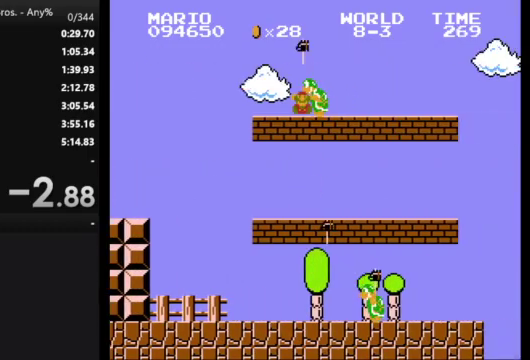
Gameplay with a controller (Nintendo layout); each line is a JSON object with the inputs held at the frame after it. "events" lists button and stick changes between this image and that frame as [ms after this image, input, new state], when the widget could be followed in between. Not read: L3 R3.
{"buttons": [], "events": [[233, "B", "up"], [300, "DPAD_RIGHT", "up"]]}
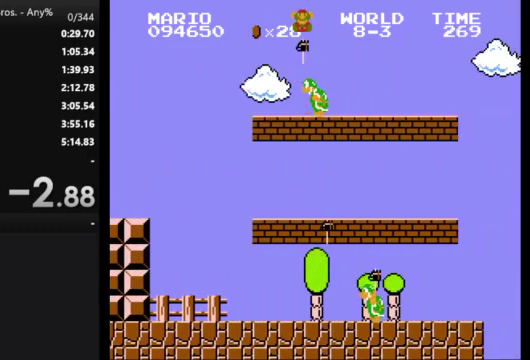
{"buttons": [], "events": []}
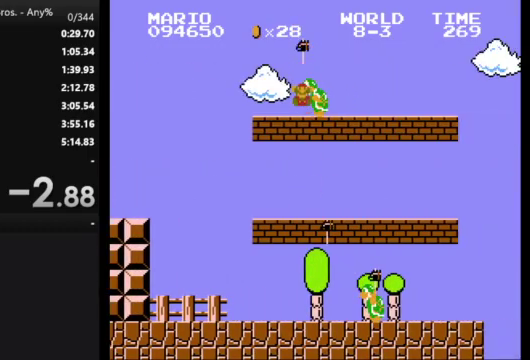
{"buttons": [], "events": []}
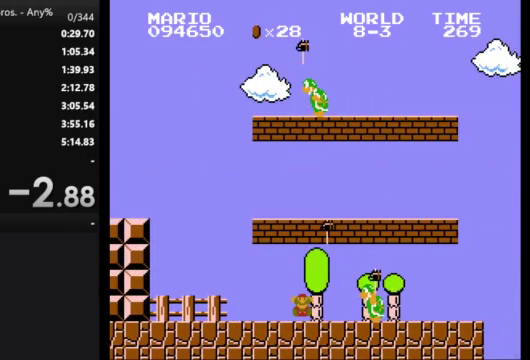
{"buttons": [], "events": []}
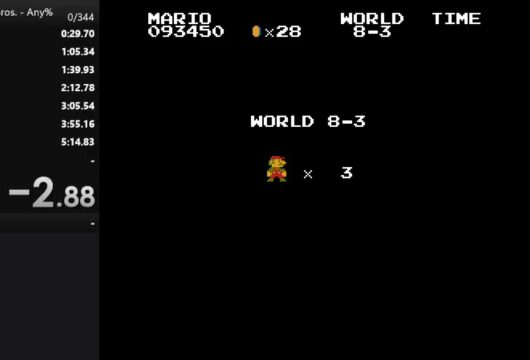
{"buttons": ["B"], "events": [[167, "B", "down"]]}
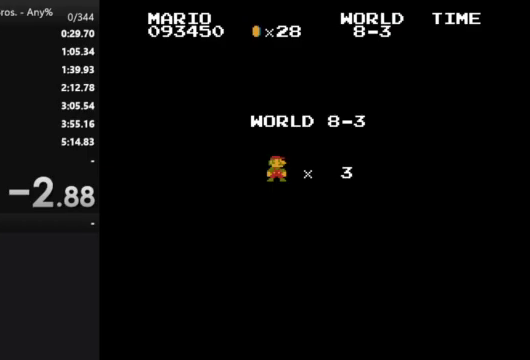
{"buttons": ["A", "B", "DPAD_RIGHT"], "events": [[133, "DPAD_RIGHT", "down"], [200, "A", "down"]]}
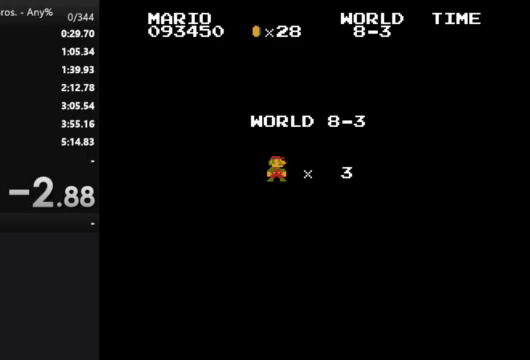
{"buttons": ["A", "B", "DPAD_RIGHT"], "events": []}
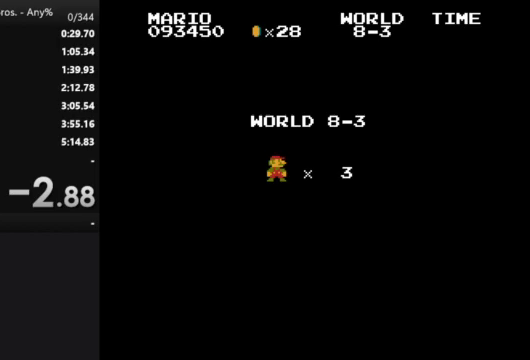
{"buttons": ["A", "B", "DPAD_RIGHT"], "events": []}
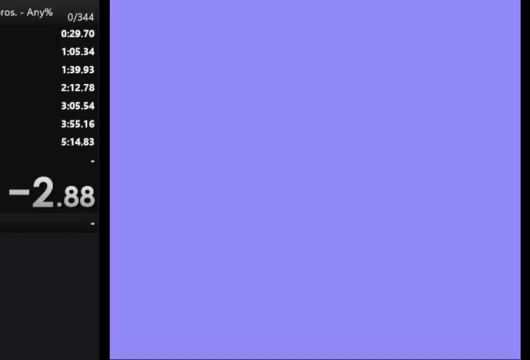
{"buttons": ["A", "B", "DPAD_RIGHT"], "events": []}
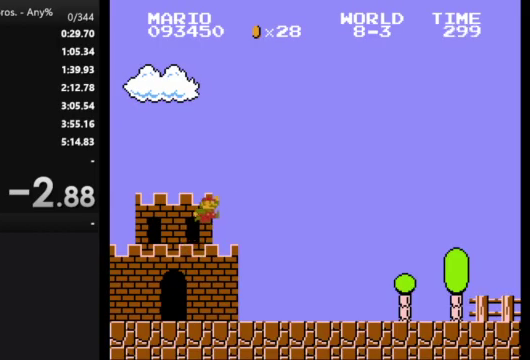
{"buttons": ["B", "DPAD_RIGHT"], "events": [[467, "A", "up"]]}
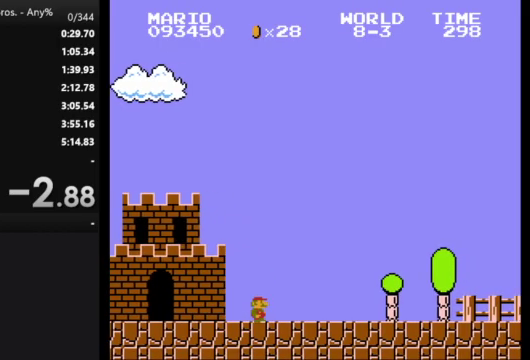
{"buttons": ["B", "DPAD_RIGHT"], "events": []}
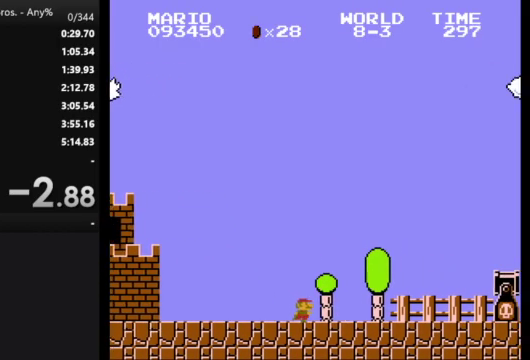
{"buttons": ["A", "B", "DPAD_RIGHT"], "events": [[233, "A", "down"]]}
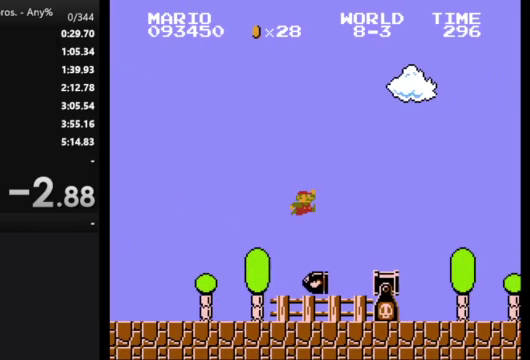
{"buttons": ["B", "DPAD_RIGHT"], "events": [[333, "A", "up"]]}
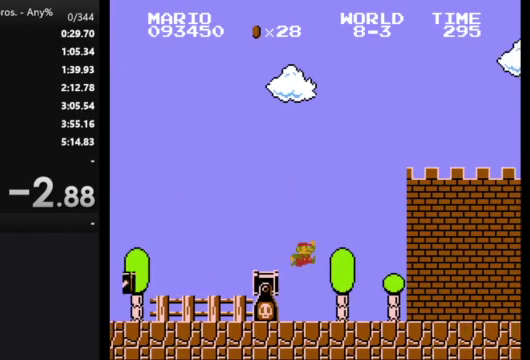
{"buttons": ["B", "DPAD_RIGHT"], "events": []}
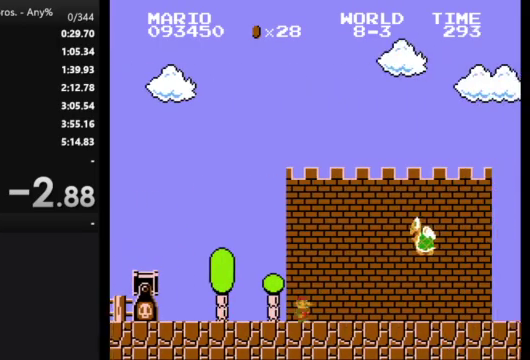
{"buttons": ["B", "DPAD_RIGHT"], "events": [[33, "A", "down"], [433, "A", "up"]]}
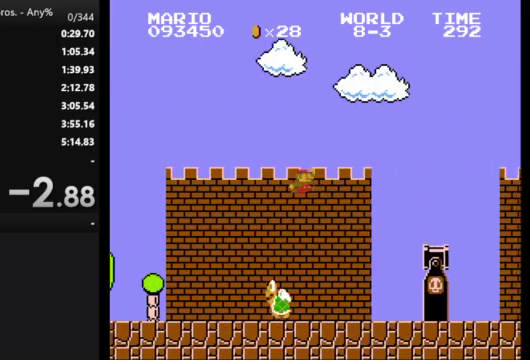
{"buttons": ["B", "DPAD_RIGHT"], "events": [[233, "DPAD_RIGHT", "up"], [300, "DPAD_LEFT", "down"], [400, "DPAD_LEFT", "up"], [433, "DPAD_RIGHT", "down"]]}
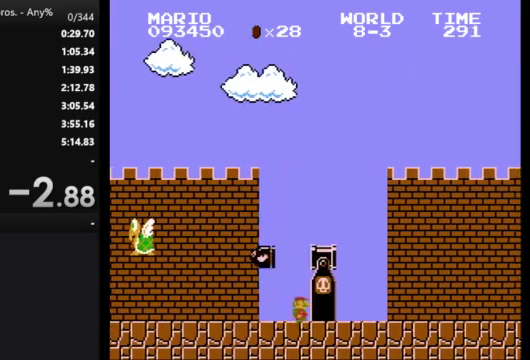
{"buttons": ["B", "DPAD_RIGHT"], "events": [[100, "A", "down"], [333, "A", "up"]]}
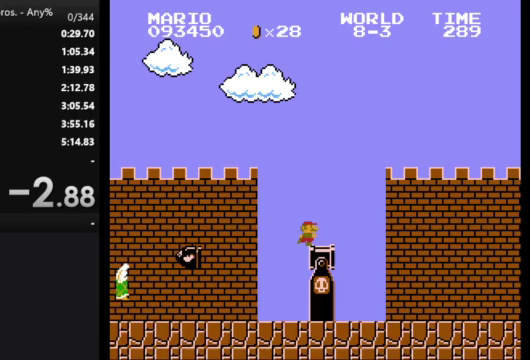
{"buttons": ["B", "DPAD_RIGHT"], "events": []}
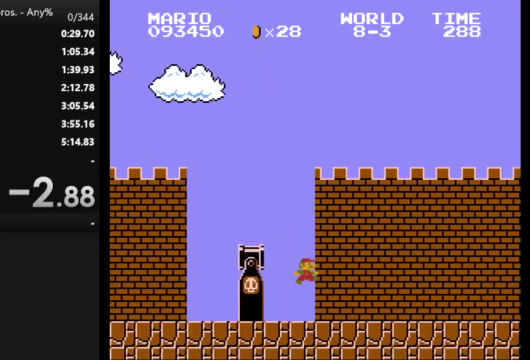
{"buttons": ["B", "DPAD_RIGHT"], "events": []}
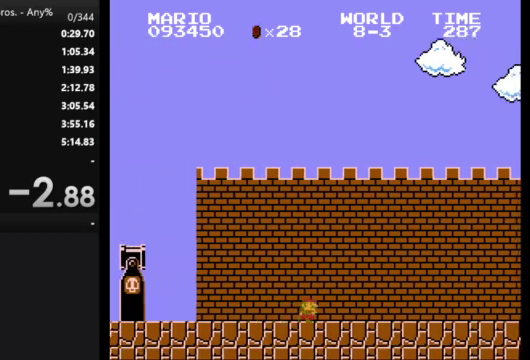
{"buttons": ["B", "DPAD_RIGHT"], "events": []}
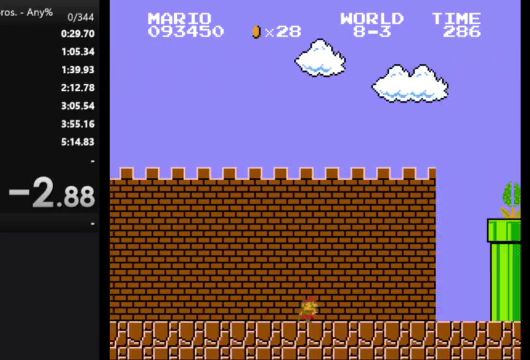
{"buttons": ["A", "B", "DPAD_RIGHT"], "events": [[367, "A", "down"]]}
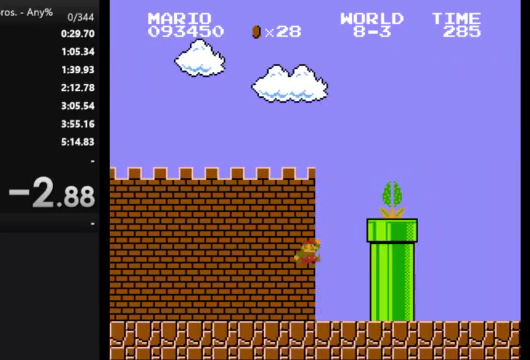
{"buttons": ["A", "B", "DPAD_RIGHT"], "events": []}
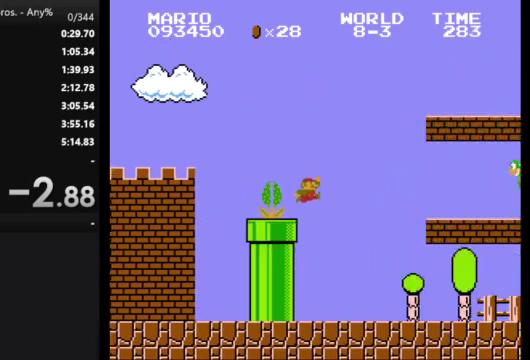
{"buttons": ["B", "DPAD_RIGHT"], "events": [[200, "A", "up"]]}
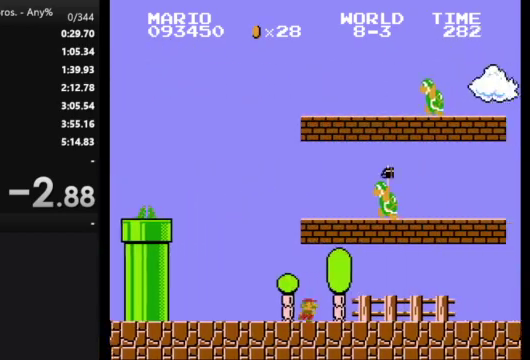
{"buttons": ["B", "DPAD_RIGHT"], "events": []}
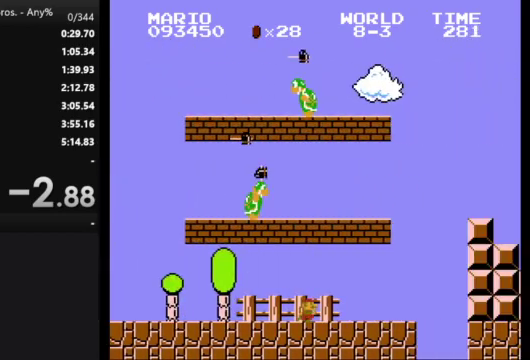
{"buttons": ["B", "DPAD_RIGHT"], "events": [[267, "A", "down"], [433, "A", "up"]]}
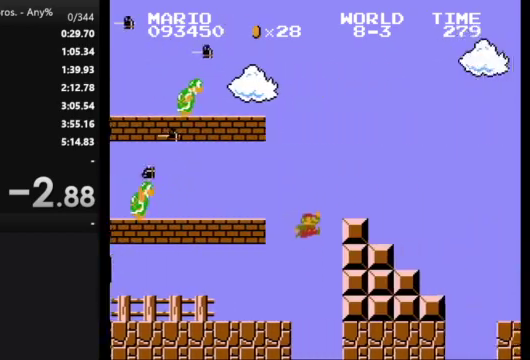
{"buttons": [], "events": [[267, "A", "down"], [400, "A", "up"], [467, "B", "up"], [467, "DPAD_RIGHT", "up"]]}
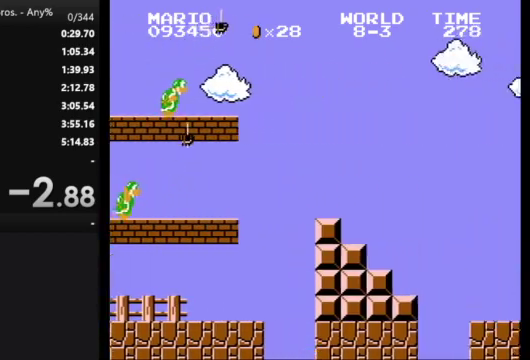
{"buttons": [], "events": []}
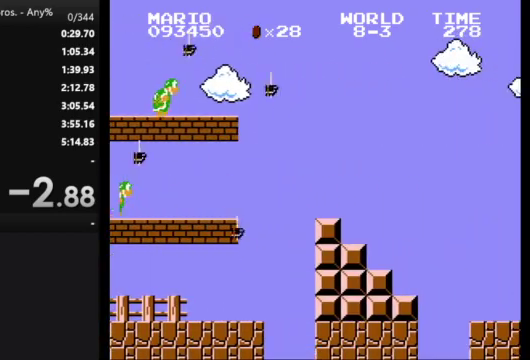
{"buttons": [], "events": []}
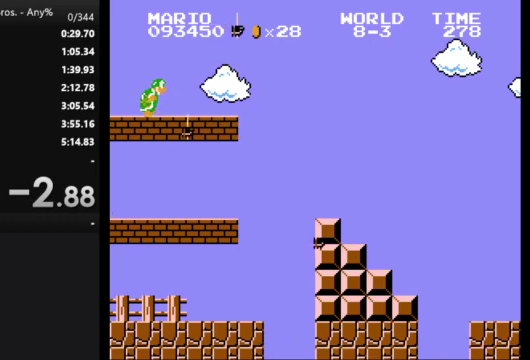
{"buttons": [], "events": []}